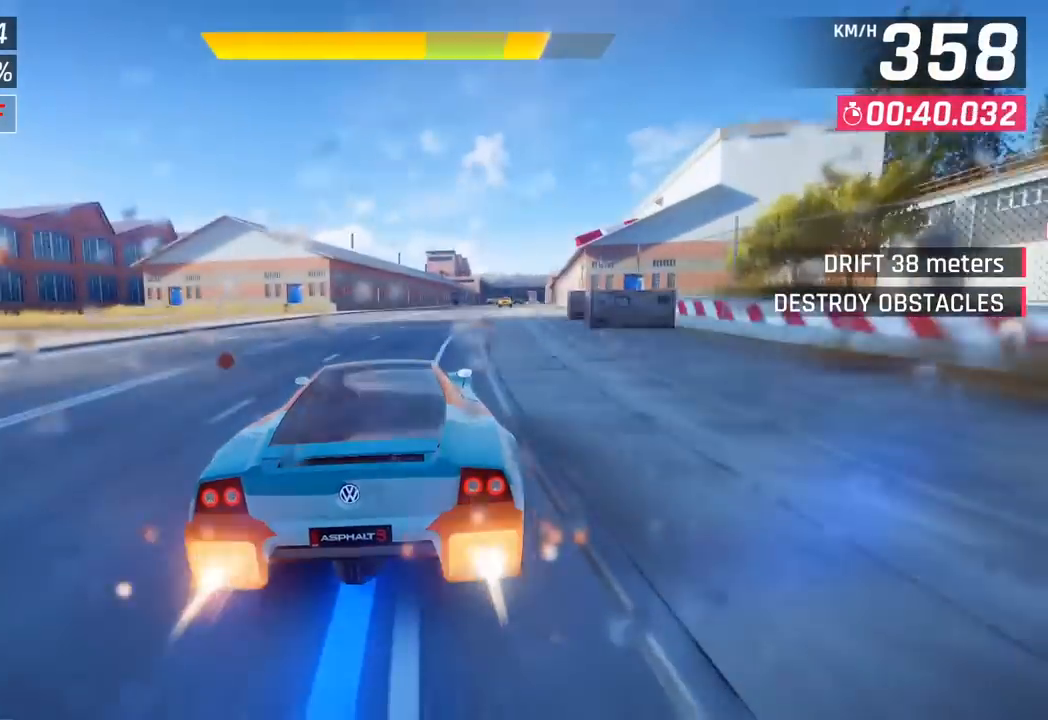
Gameplay with a controller (PlayStation layout); each line is a JSON object with the inputs held at the frame after it. "events" lists button and stick changes between this image and that frame as [ms after this image, input, new state], when the widget could be followed in between. Not read: right_stick.
{"buttons": [], "left_stick": "right", "events": [[50, "CROSS", "up"]]}
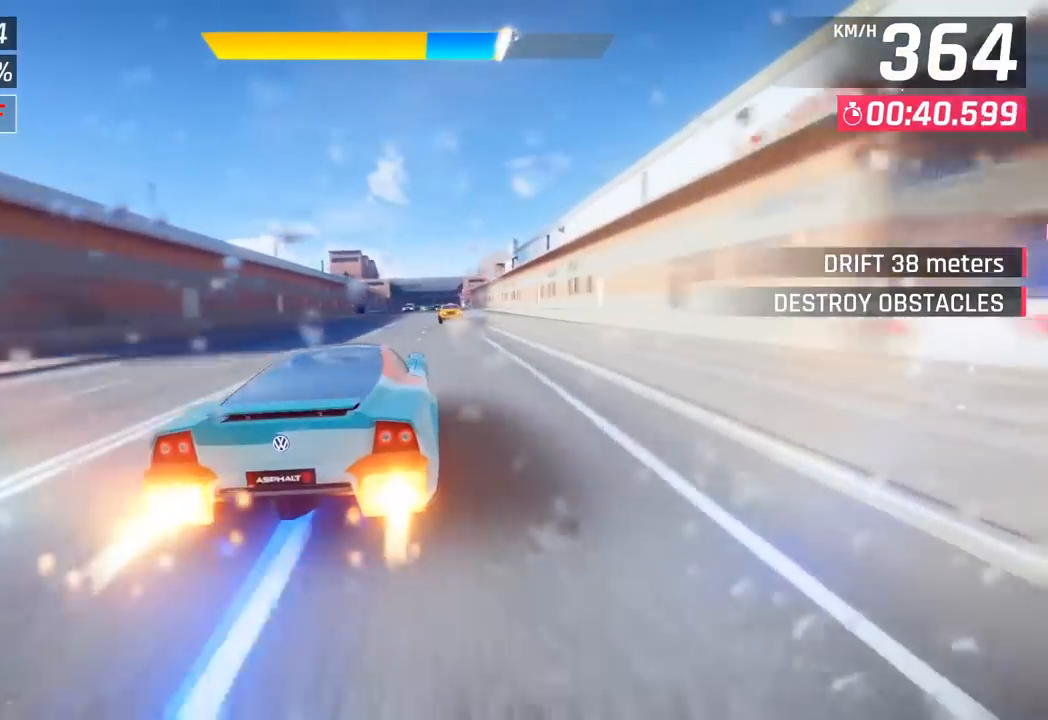
{"buttons": [], "left_stick": "center", "events": [[100, "SQUARE", "down"], [100, "left_stick", "center"], [233, "SQUARE", "up"]]}
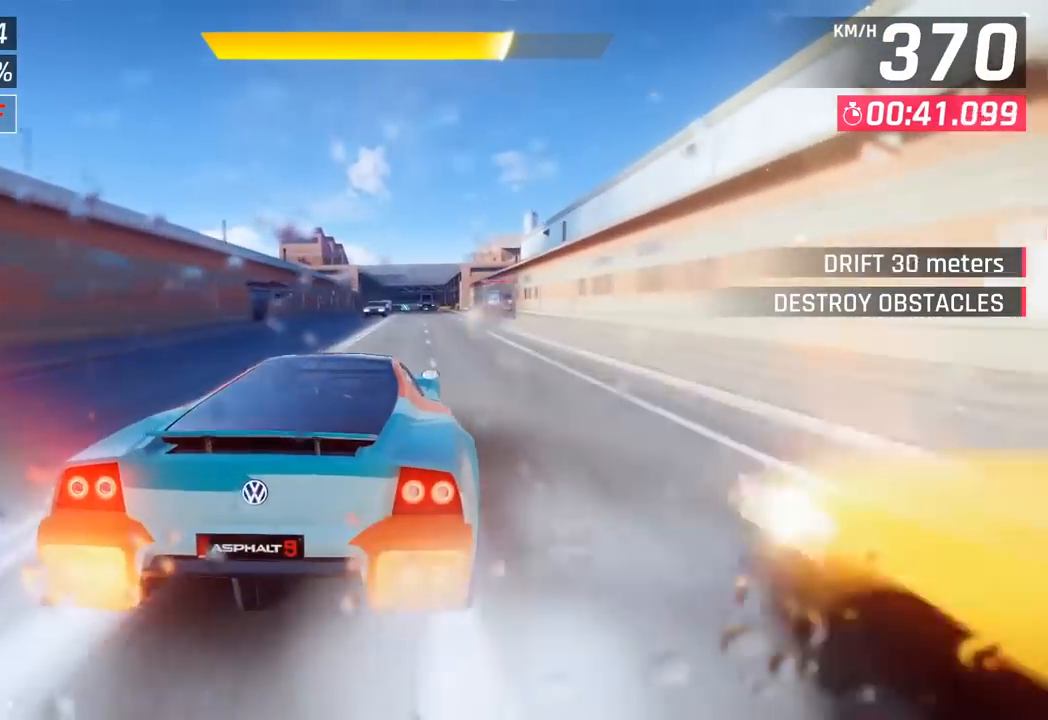
{"buttons": [], "left_stick": "center", "events": [[167, "SQUARE", "down"], [350, "SQUARE", "up"]]}
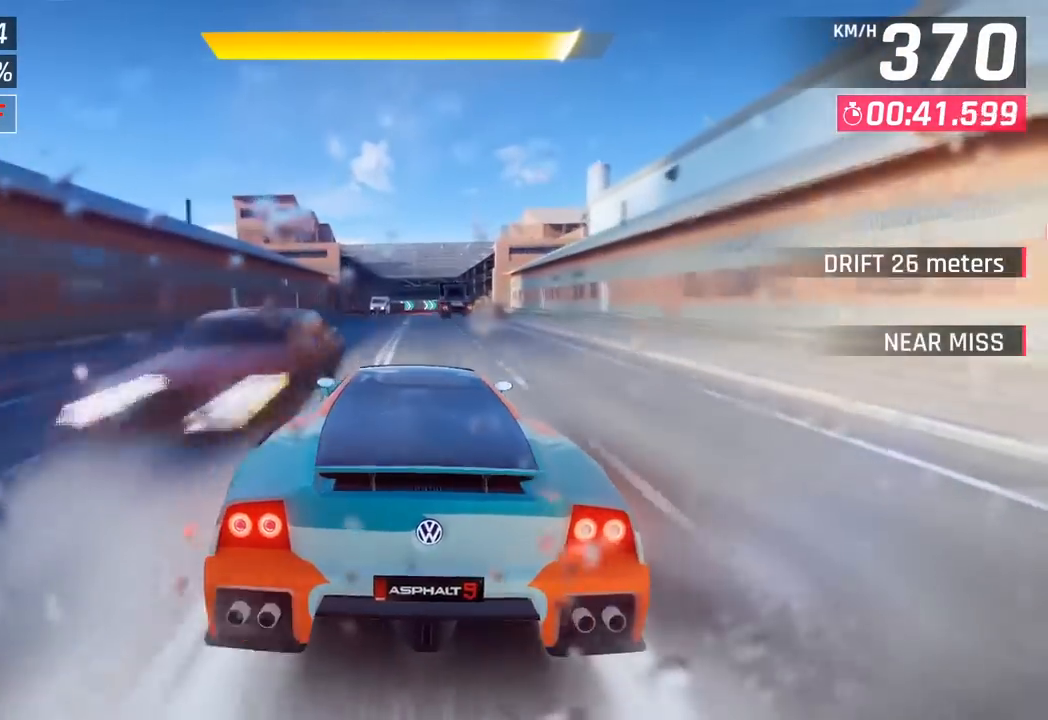
{"buttons": ["CROSS"], "left_stick": "left", "events": [[450, "left_stick", "left"], [483, "CROSS", "down"]]}
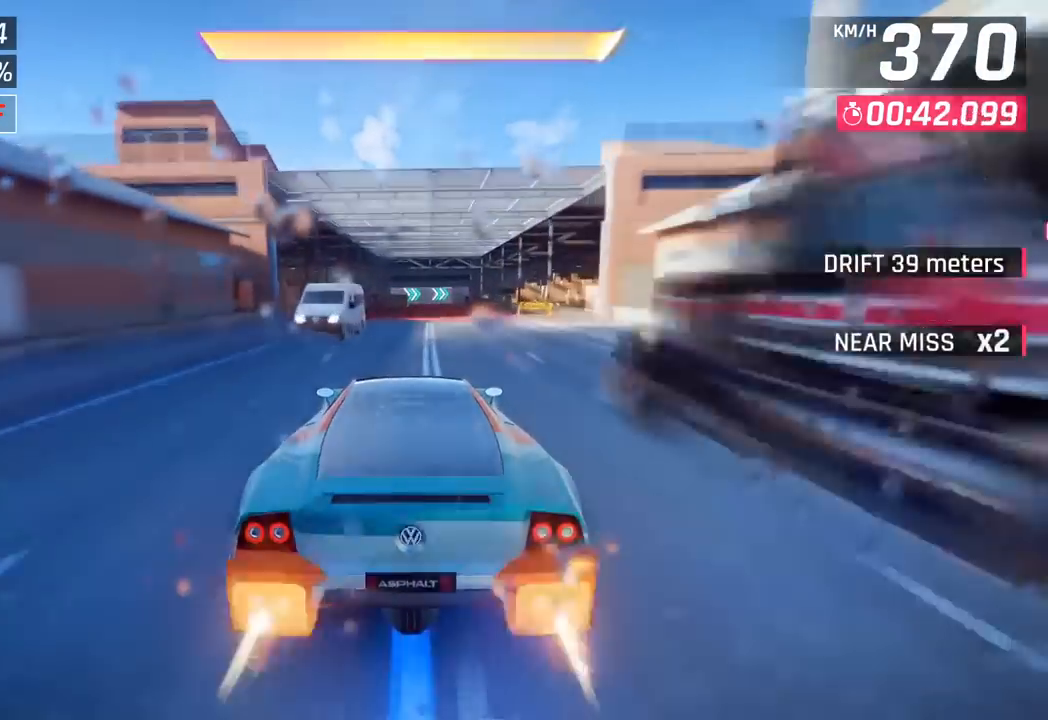
{"buttons": [], "left_stick": "right", "events": [[100, "CROSS", "up"], [217, "left_stick", "center"], [483, "left_stick", "right"]]}
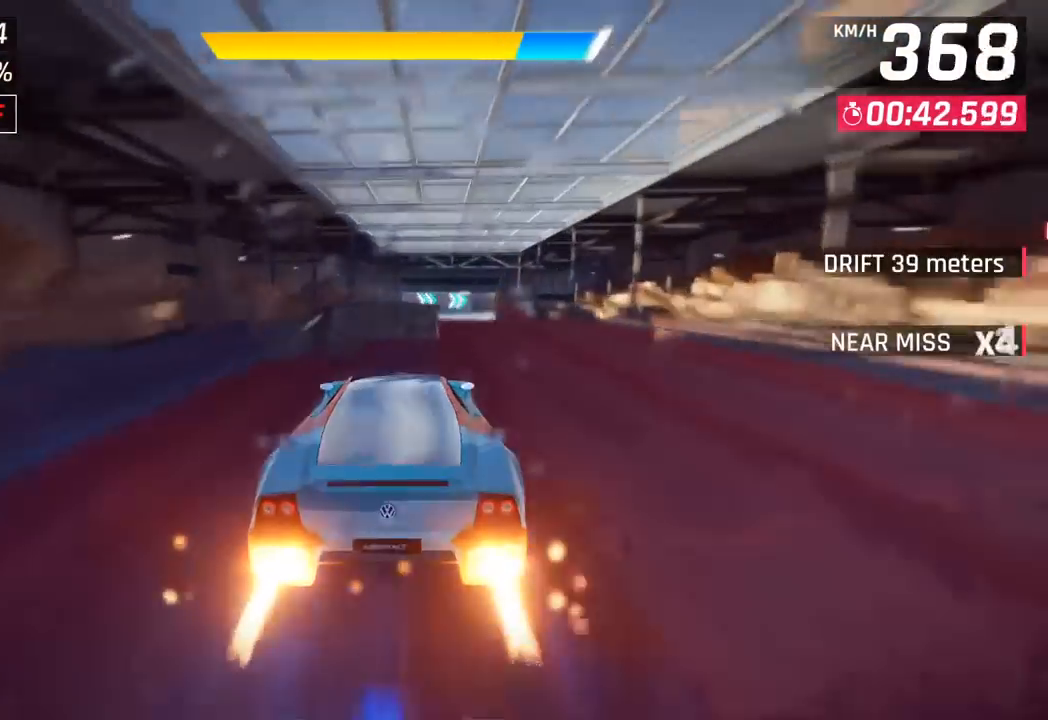
{"buttons": [], "left_stick": "right", "events": [[67, "CROSS", "down"], [150, "CROSS", "up"]]}
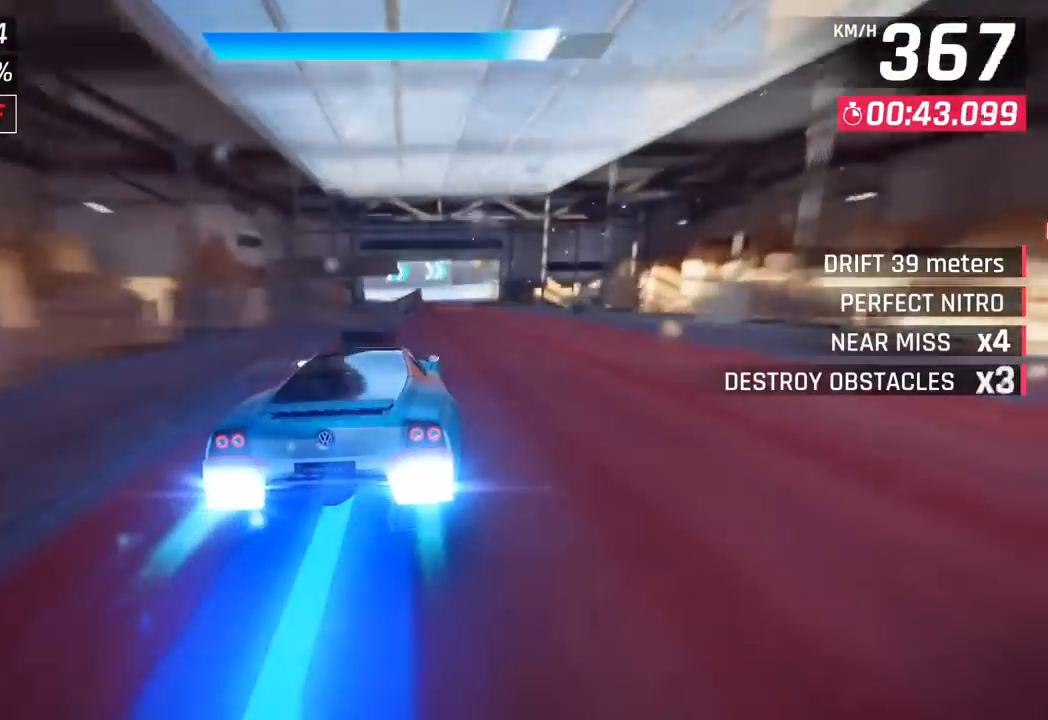
{"buttons": [], "left_stick": "right", "events": []}
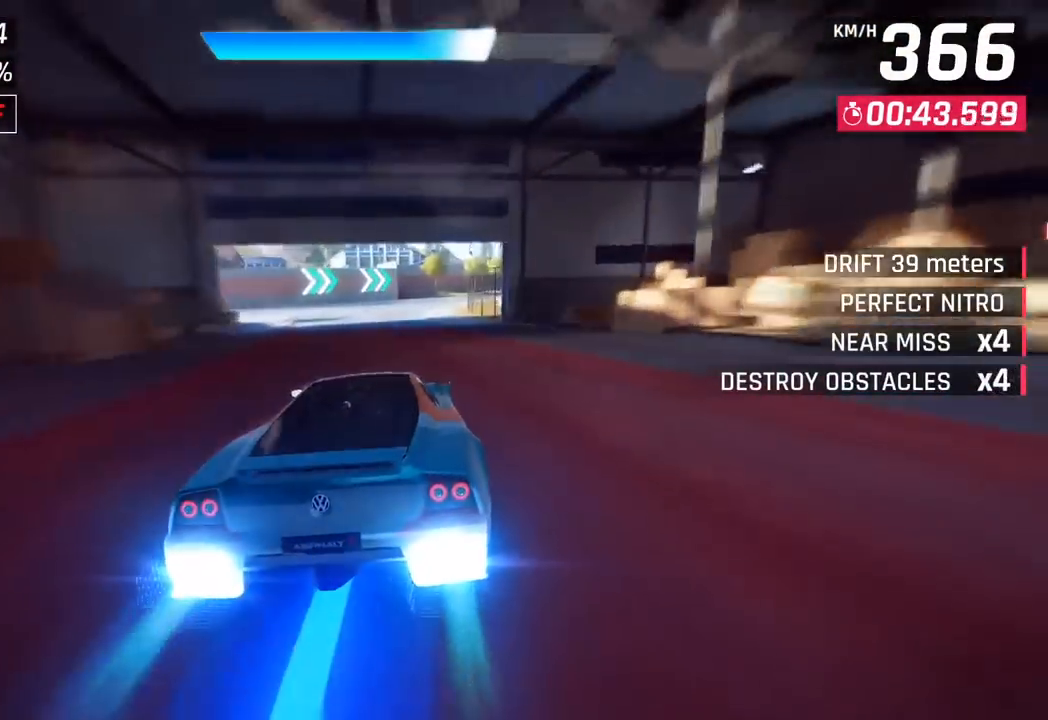
{"buttons": [], "left_stick": "right", "events": [[233, "left_stick", "down-right"], [450, "left_stick", "right"]]}
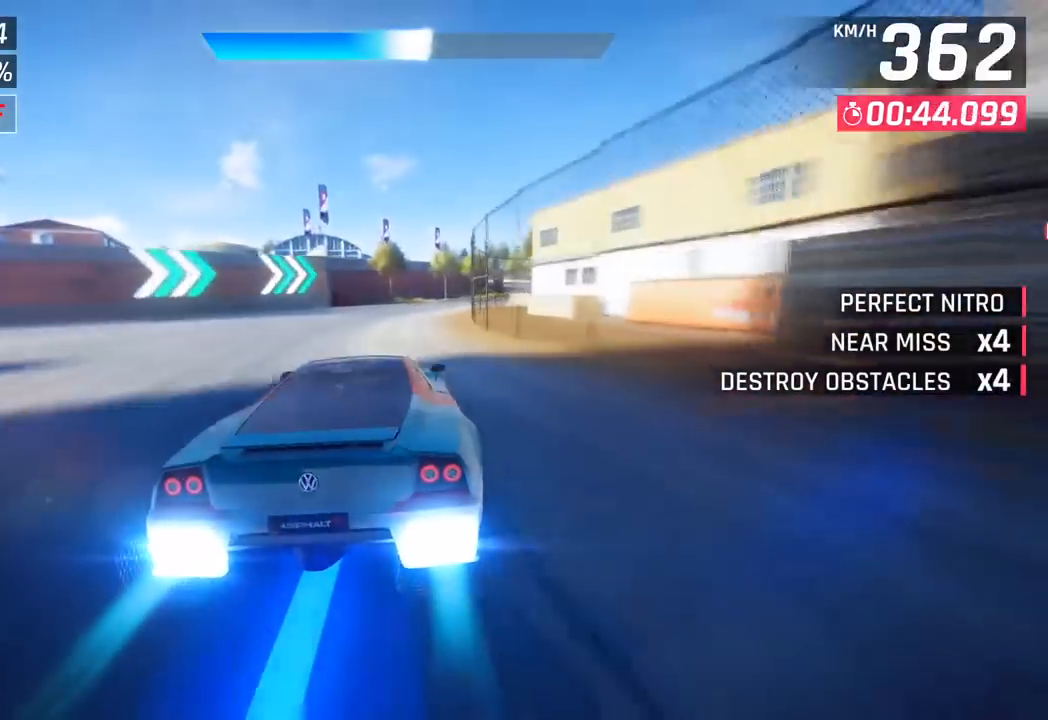
{"buttons": [], "left_stick": "right", "events": []}
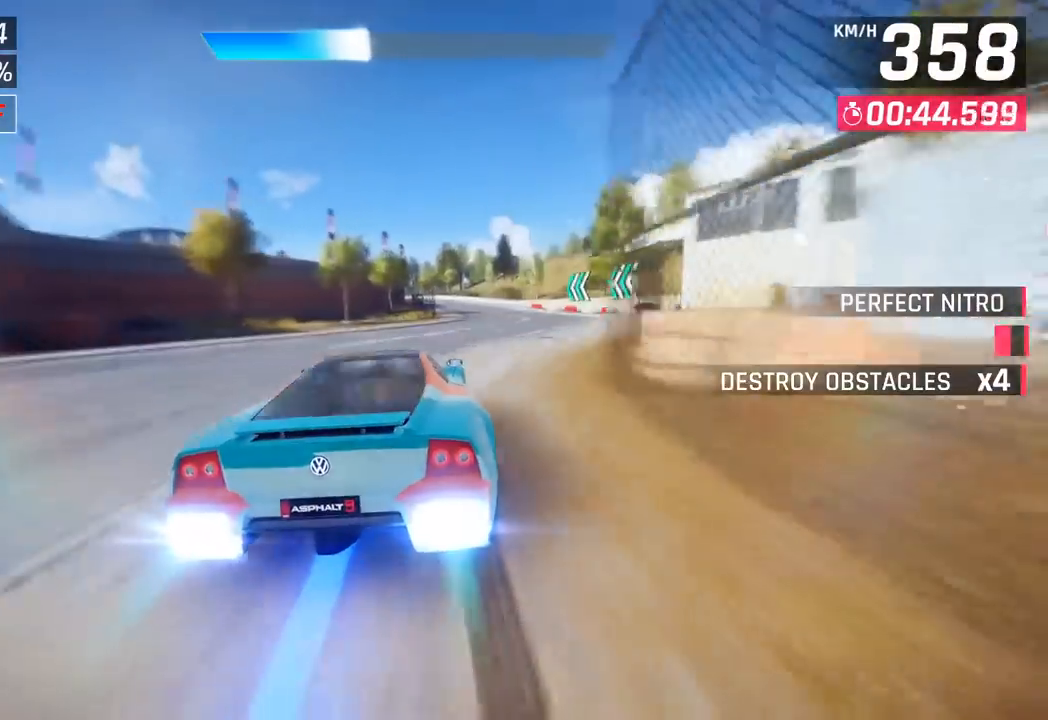
{"buttons": [], "left_stick": "left", "events": [[267, "left_stick", "center"], [400, "left_stick", "left"]]}
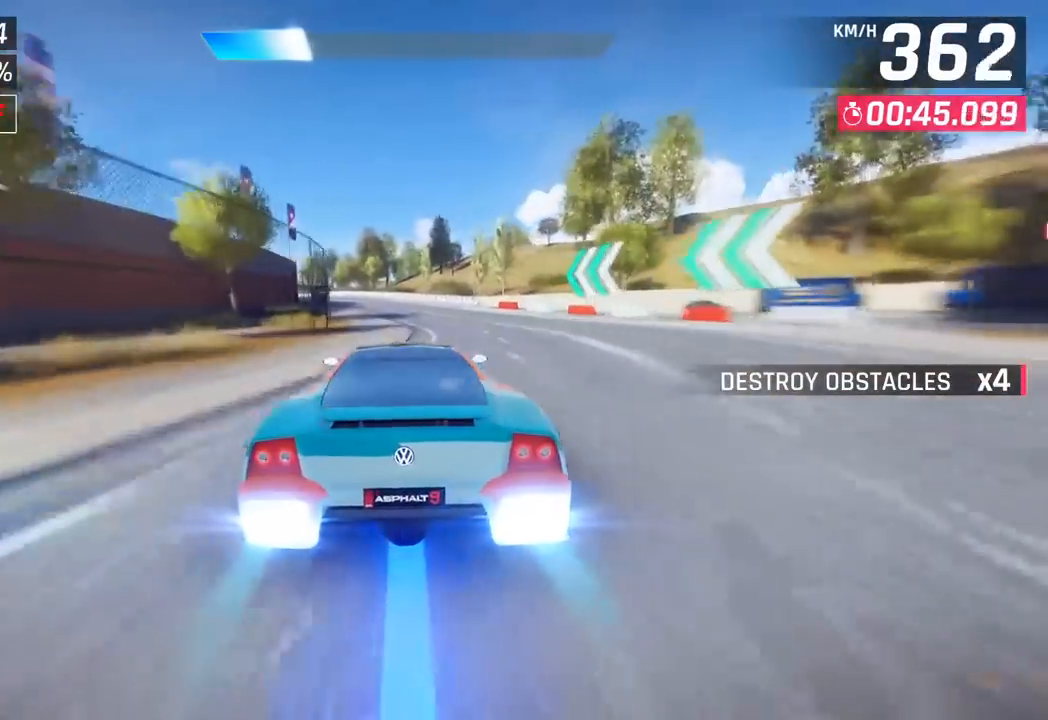
{"buttons": [], "left_stick": "left", "events": []}
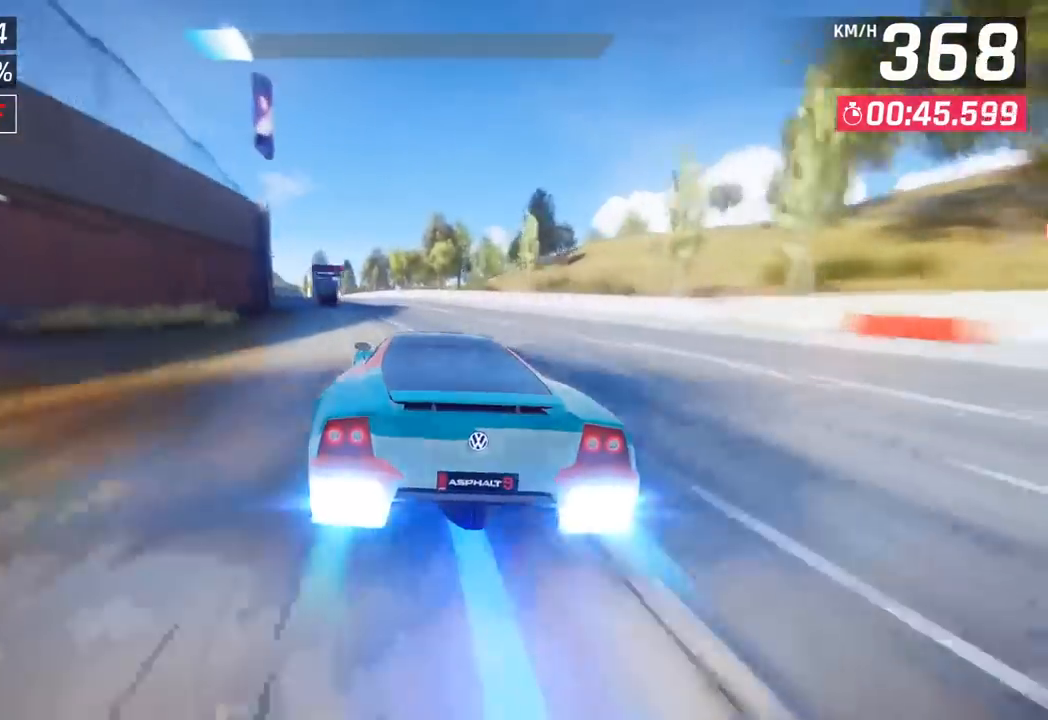
{"buttons": [], "left_stick": "left", "events": []}
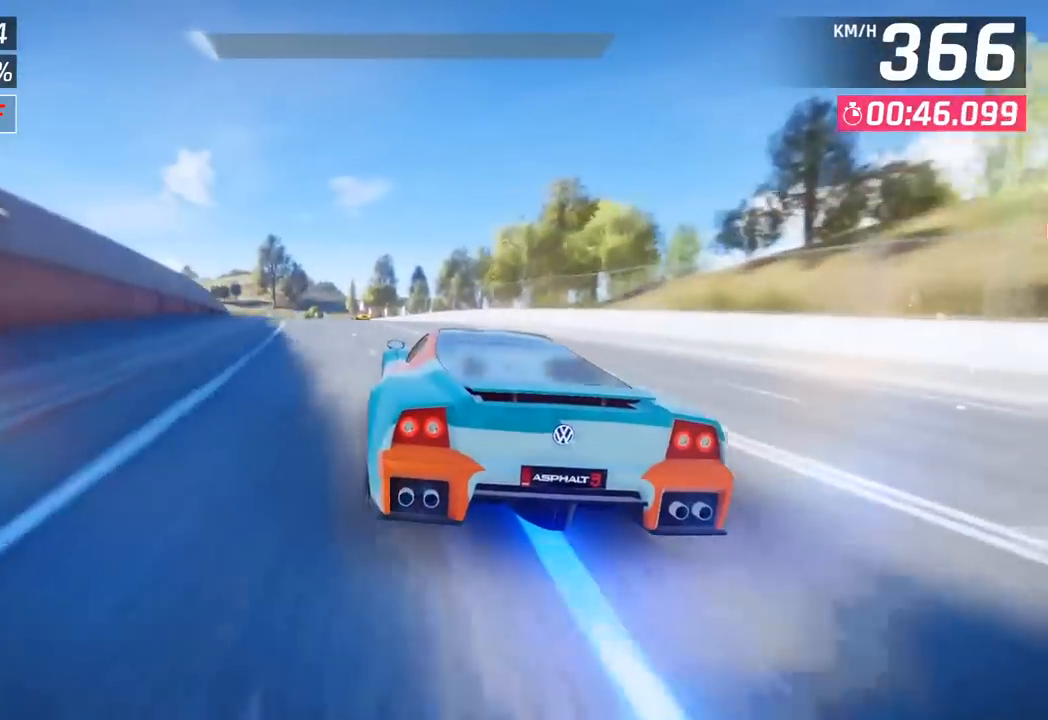
{"buttons": ["SQUARE"], "left_stick": "left", "events": [[450, "SQUARE", "down"]]}
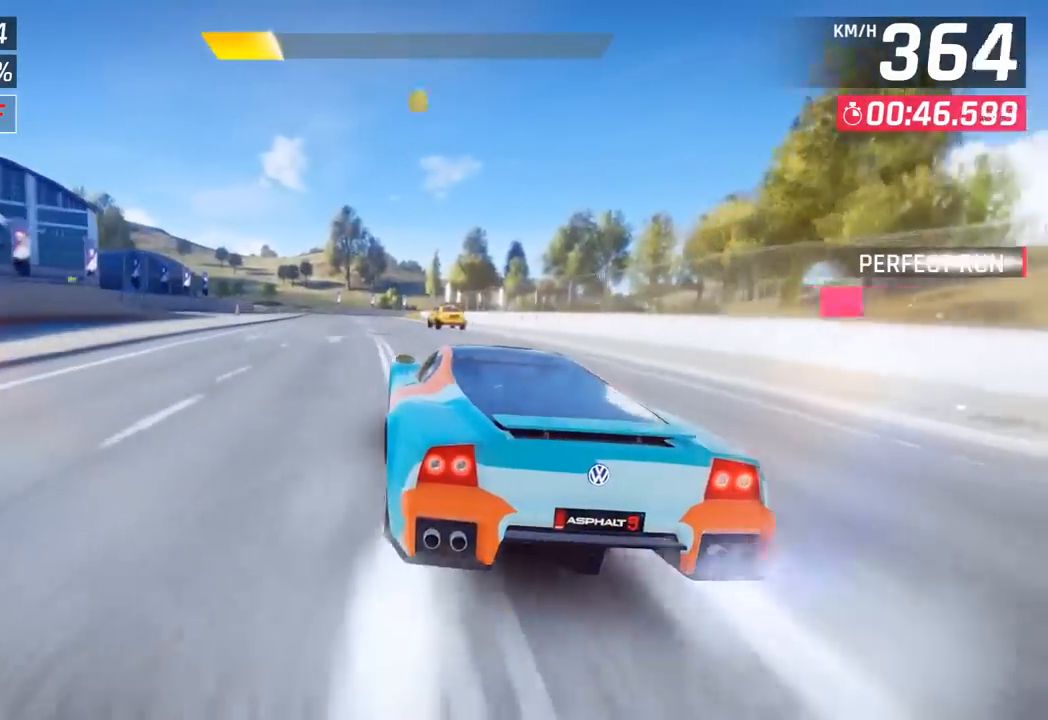
{"buttons": [], "left_stick": "center", "events": [[100, "SQUARE", "up"], [283, "left_stick", "center"]]}
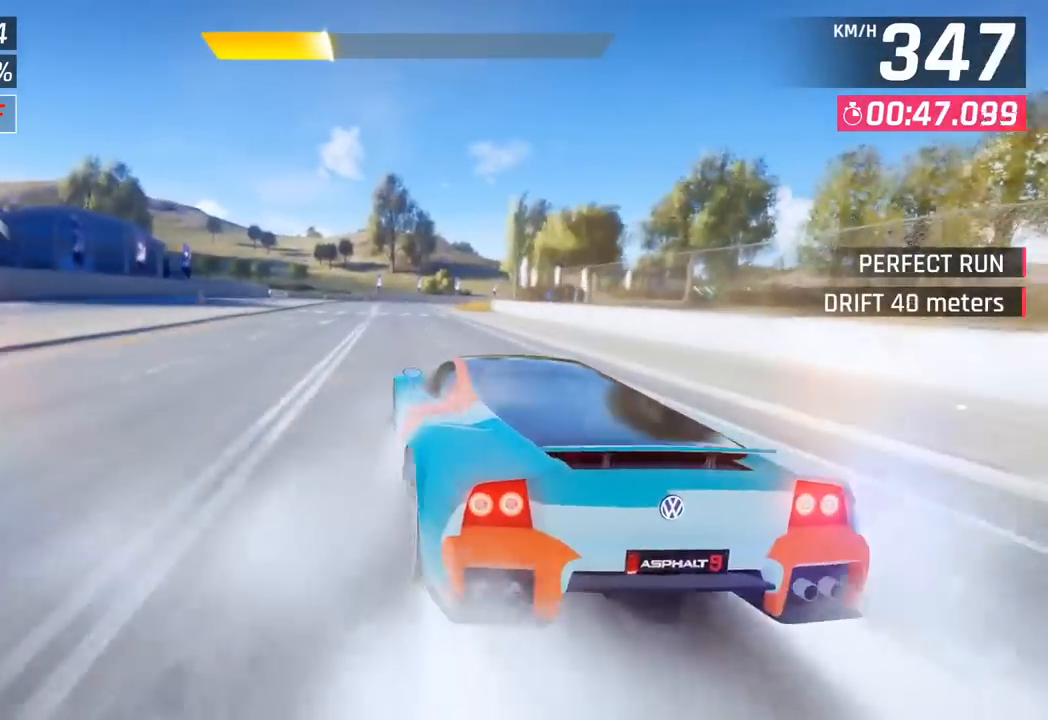
{"buttons": [], "left_stick": "center", "events": []}
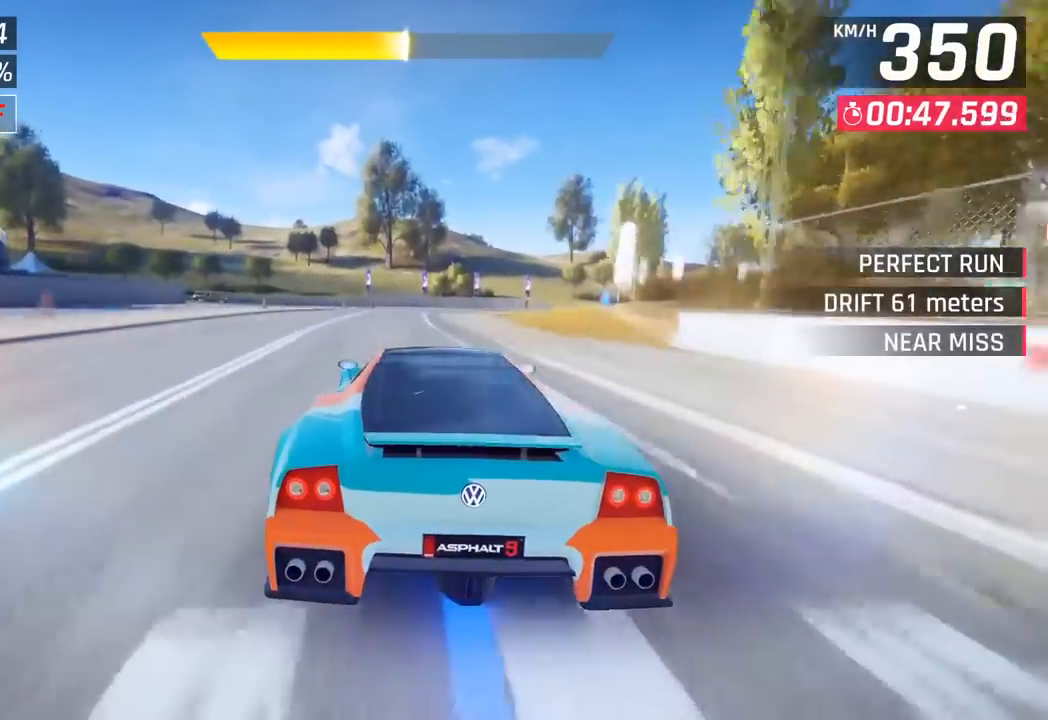
{"buttons": ["SQUARE"], "left_stick": "right", "events": [[17, "left_stick", "right"], [400, "SQUARE", "down"]]}
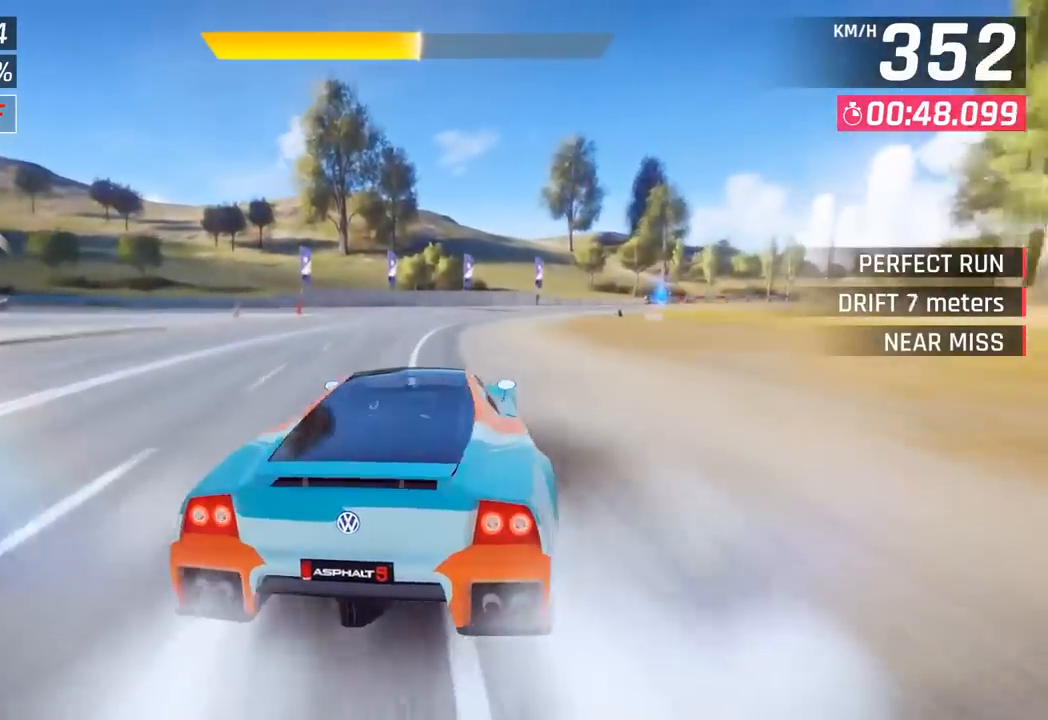
{"buttons": [], "left_stick": "right", "events": [[33, "SQUARE", "up"]]}
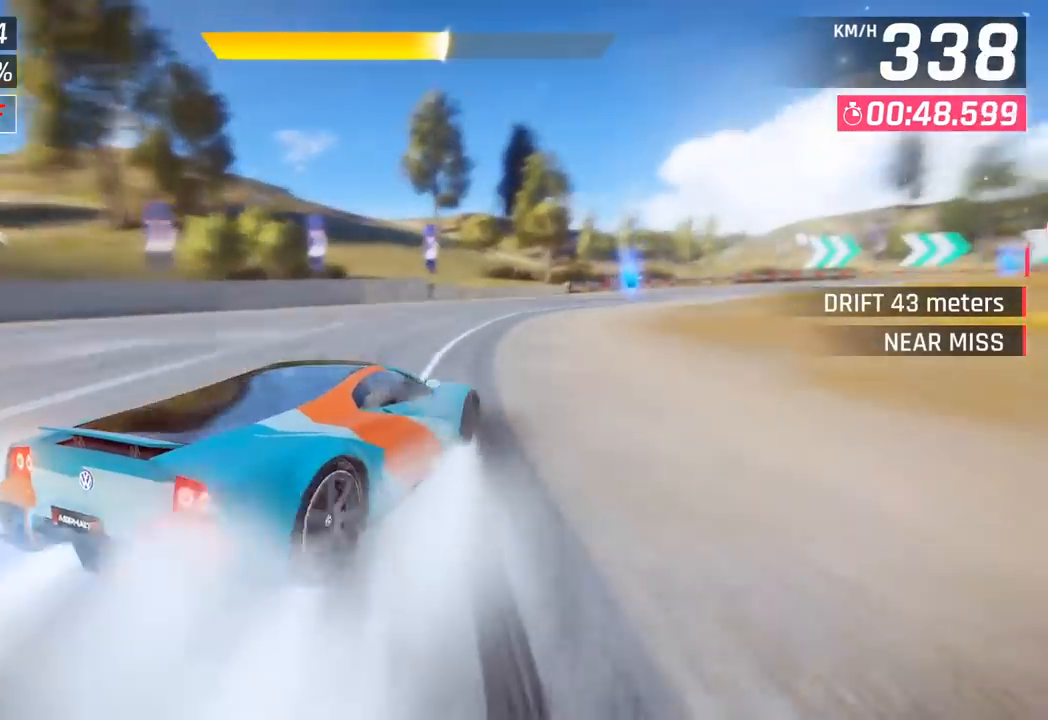
{"buttons": [], "left_stick": "right", "events": []}
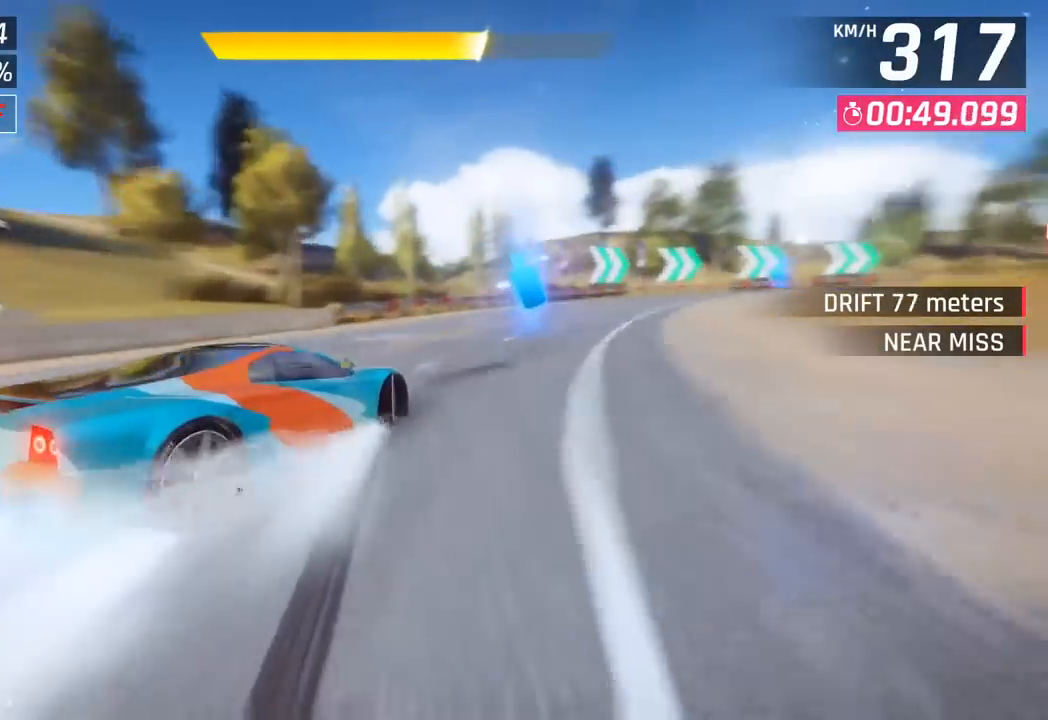
{"buttons": [], "left_stick": "right", "events": []}
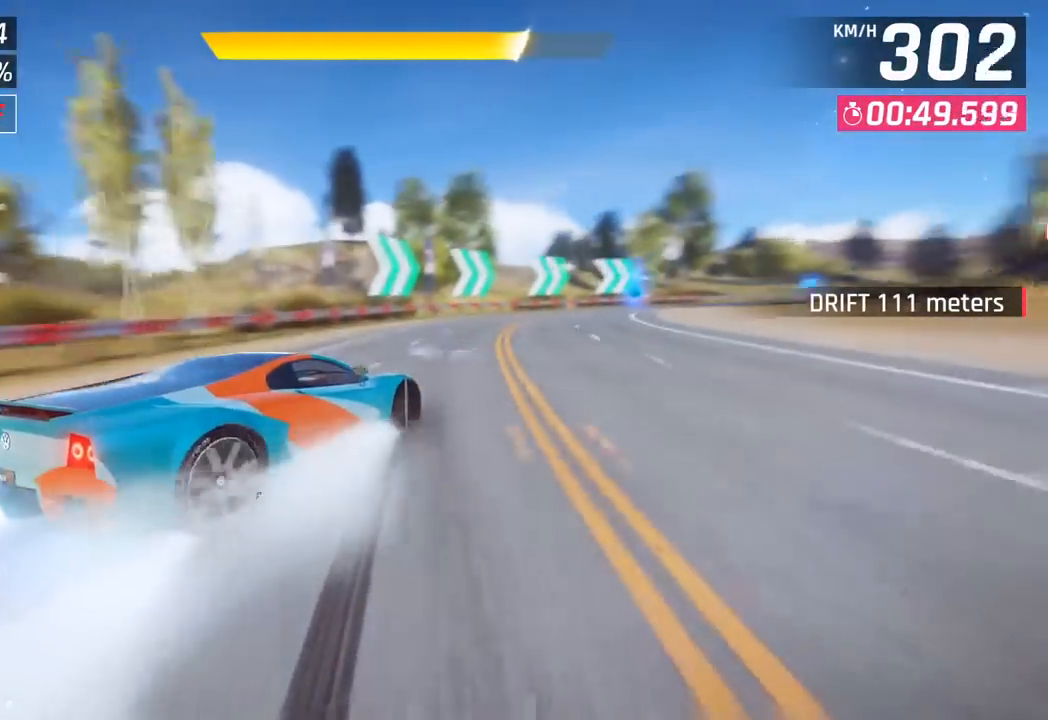
{"buttons": [], "left_stick": "right", "events": []}
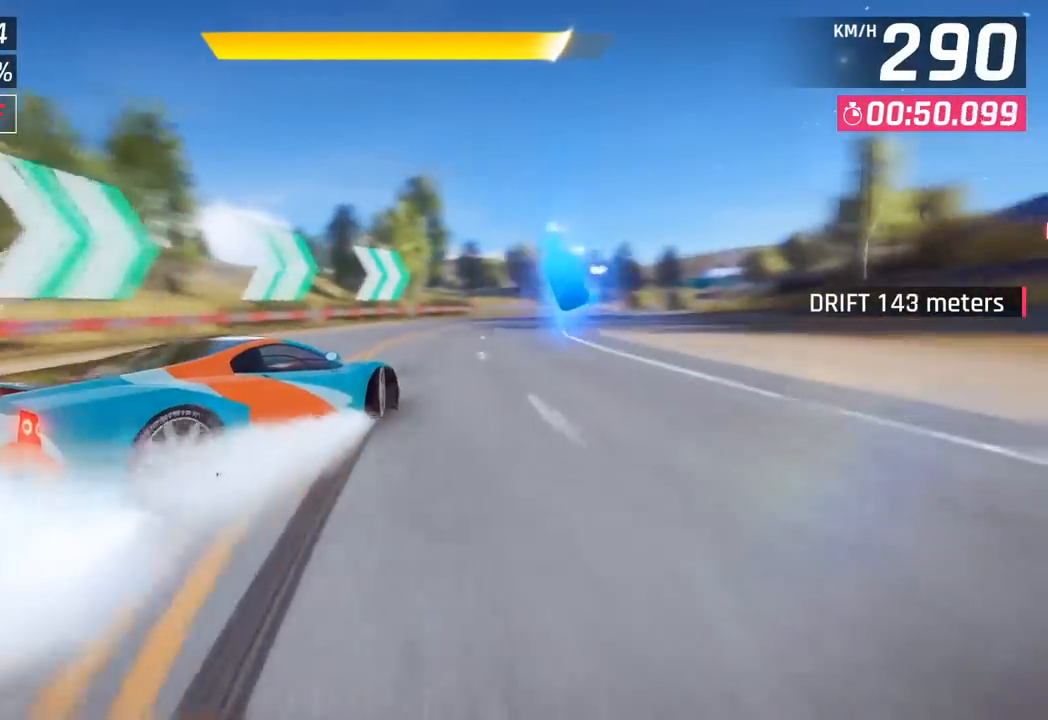
{"buttons": [], "left_stick": "center", "events": [[383, "left_stick", "center"], [433, "left_stick", "left"], [483, "left_stick", "center"]]}
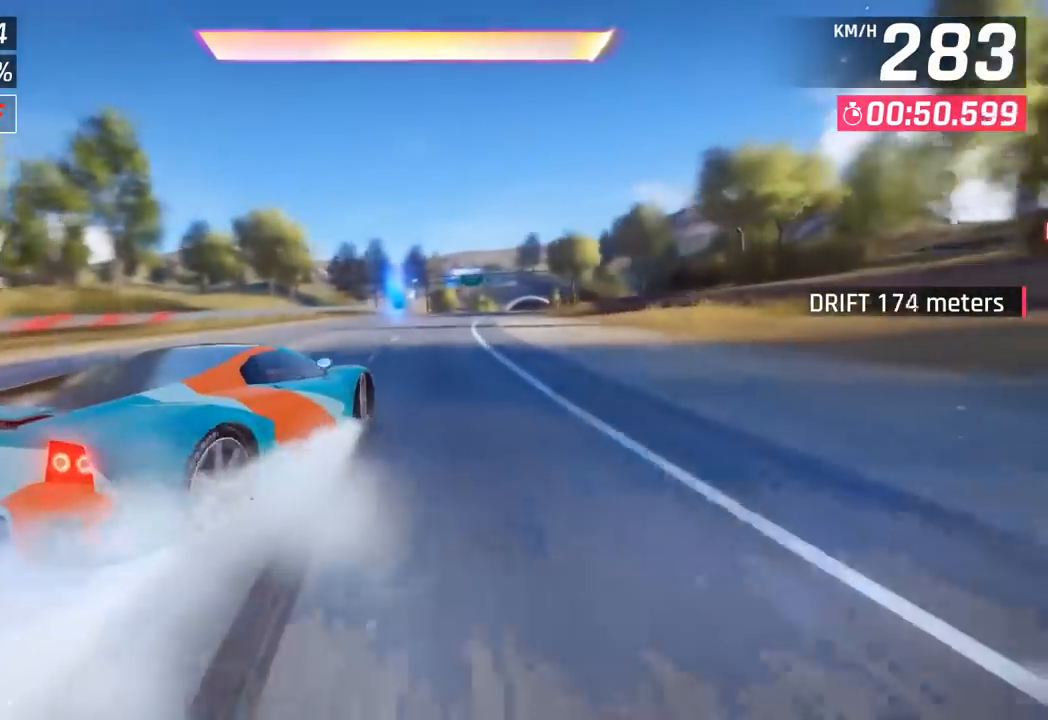
{"buttons": [], "left_stick": "right", "events": [[117, "CROSS", "down"], [117, "R1", "down"], [233, "CROSS", "up"], [267, "R1", "up"], [317, "left_stick", "right"]]}
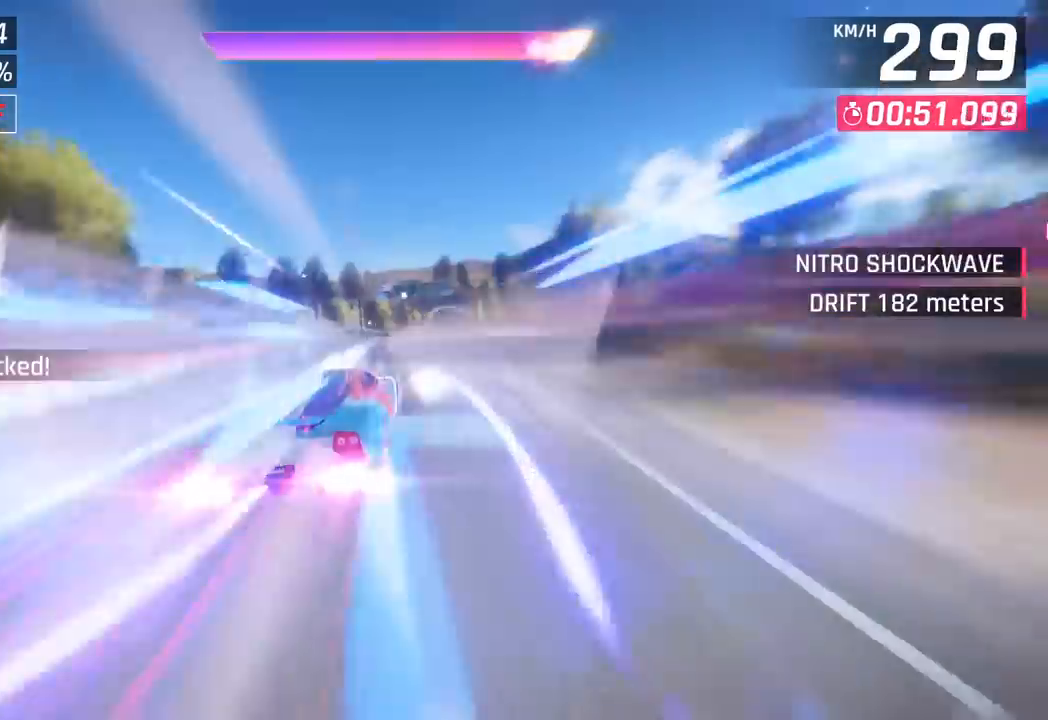
{"buttons": [], "left_stick": "center", "events": [[250, "left_stick", "center"]]}
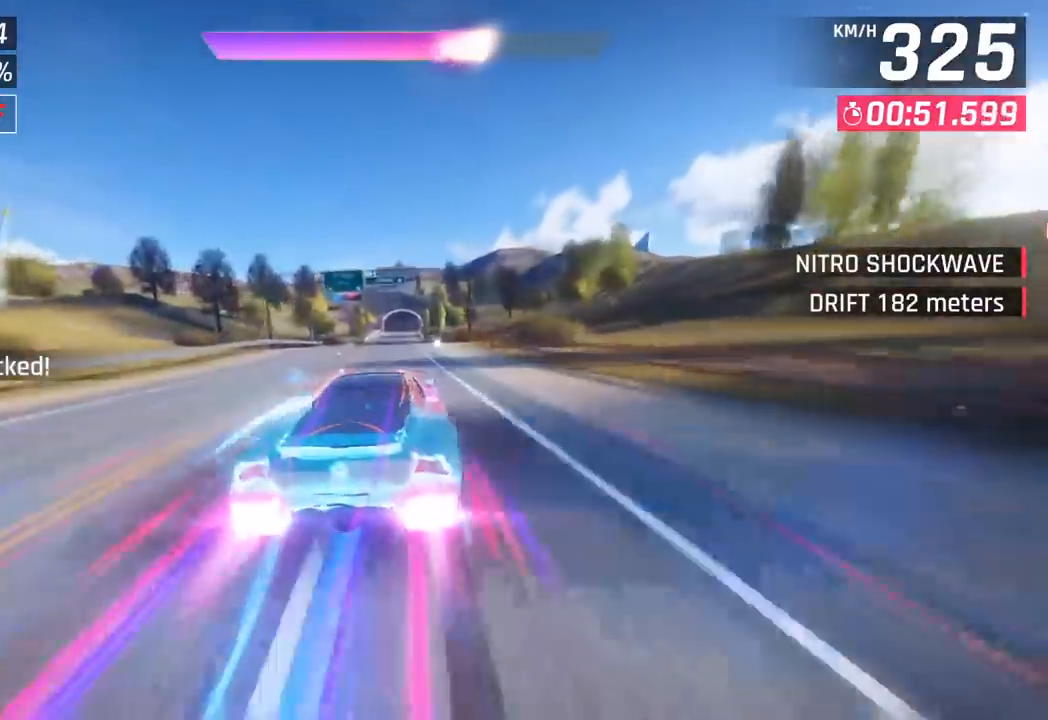
{"buttons": [], "left_stick": "center", "events": [[117, "left_stick", "down-left"], [367, "left_stick", "center"]]}
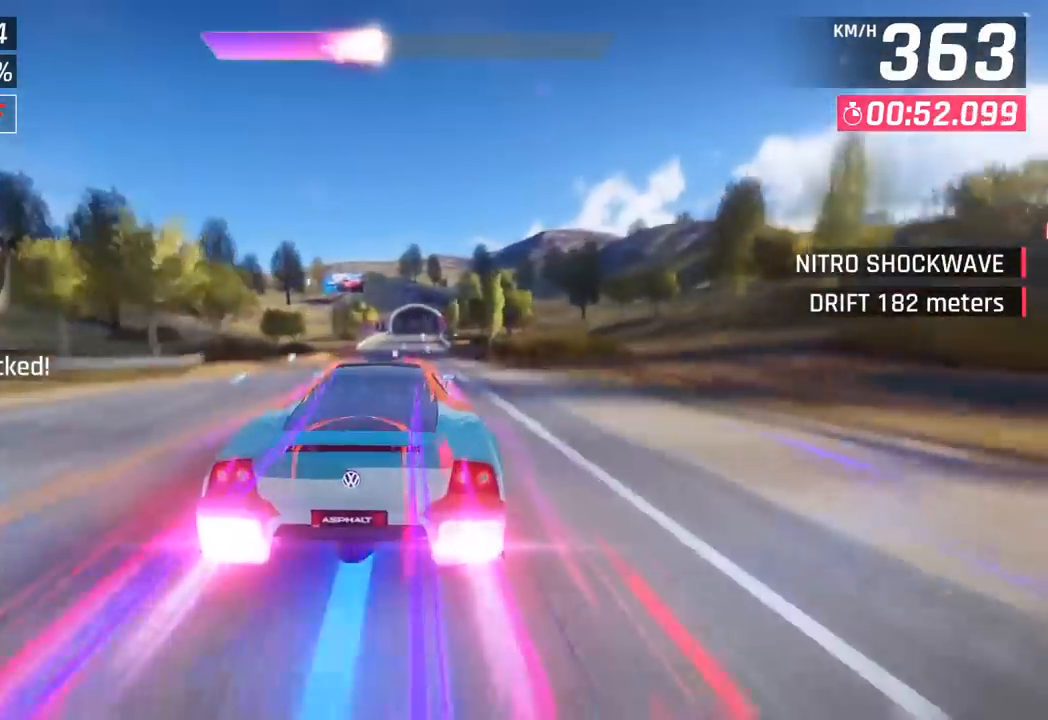
{"buttons": [], "left_stick": "center", "events": [[50, "SQUARE", "down"], [183, "SQUARE", "up"]]}
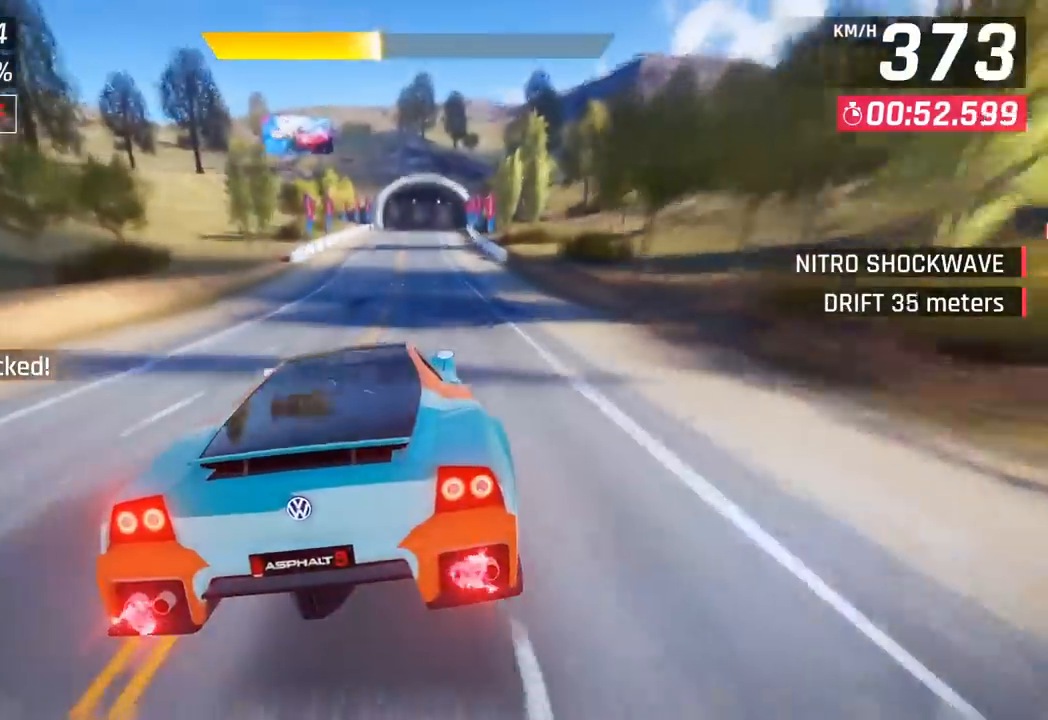
{"buttons": [], "left_stick": "center", "events": [[183, "SQUARE", "down"], [350, "SQUARE", "up"]]}